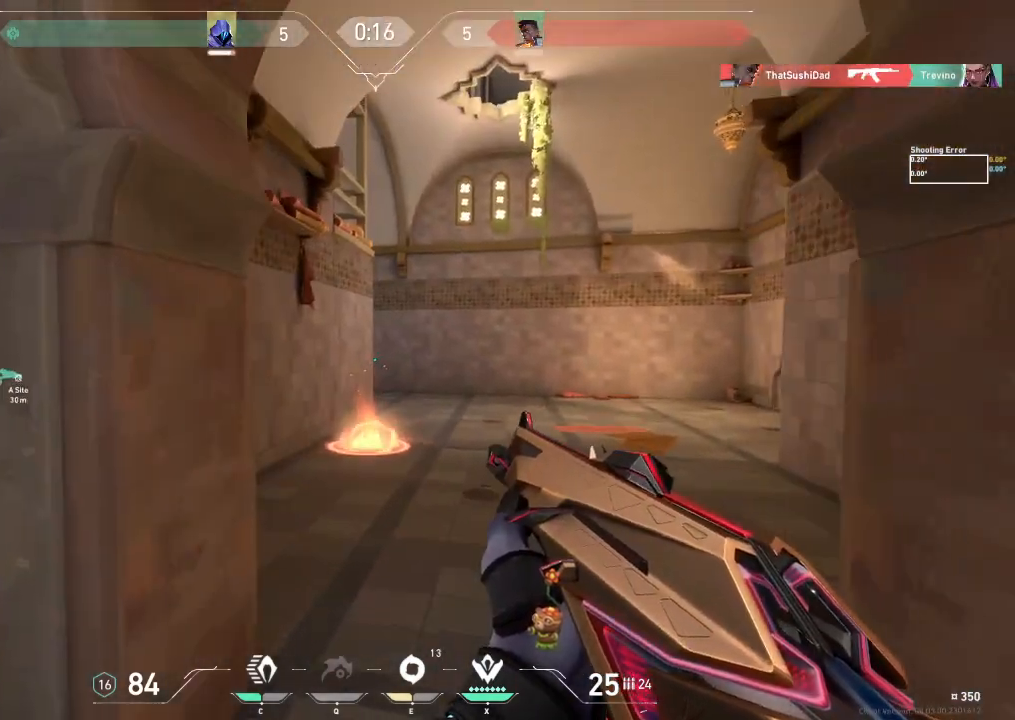
Gameplay with keyboard; each line is a JSON object with the keys held at the frame after it. "events" lists presses ("down") and releases ("up") of "a", "ctrl", "d", "e", "f", "q", "r", "s", "shift", "space", "tab" and "w" between this image and that frame as [ms after this image, input, new state], when the widget could be followed in between. No other keys are recorded. Mouse input is not recorded.
{"keys": ["w"], "events": []}
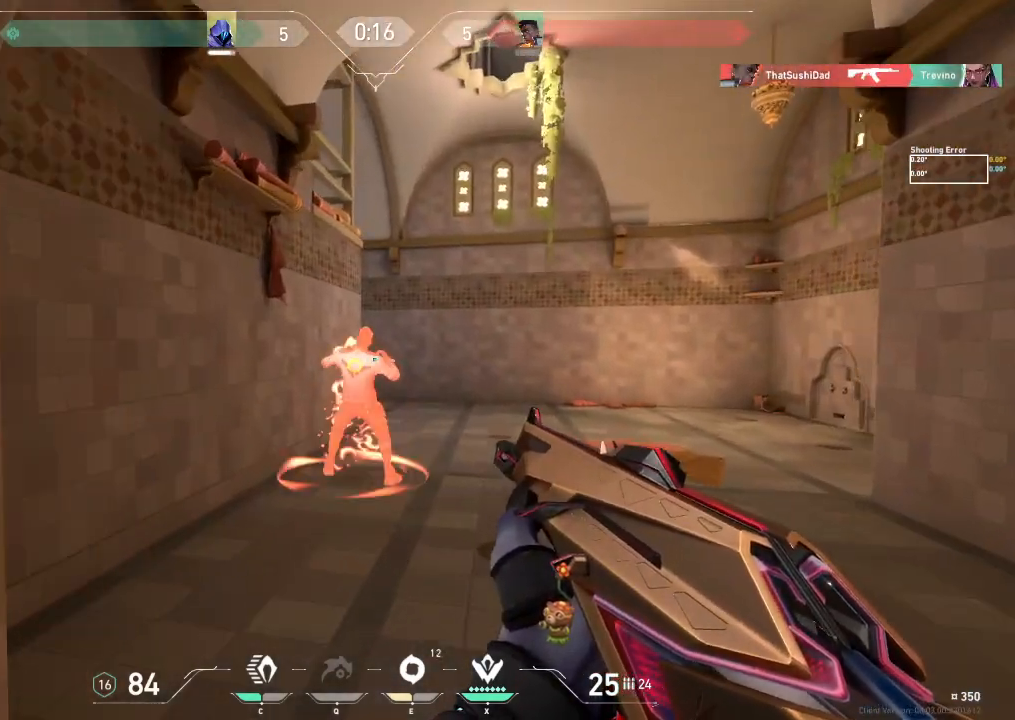
{"keys": ["w"], "events": []}
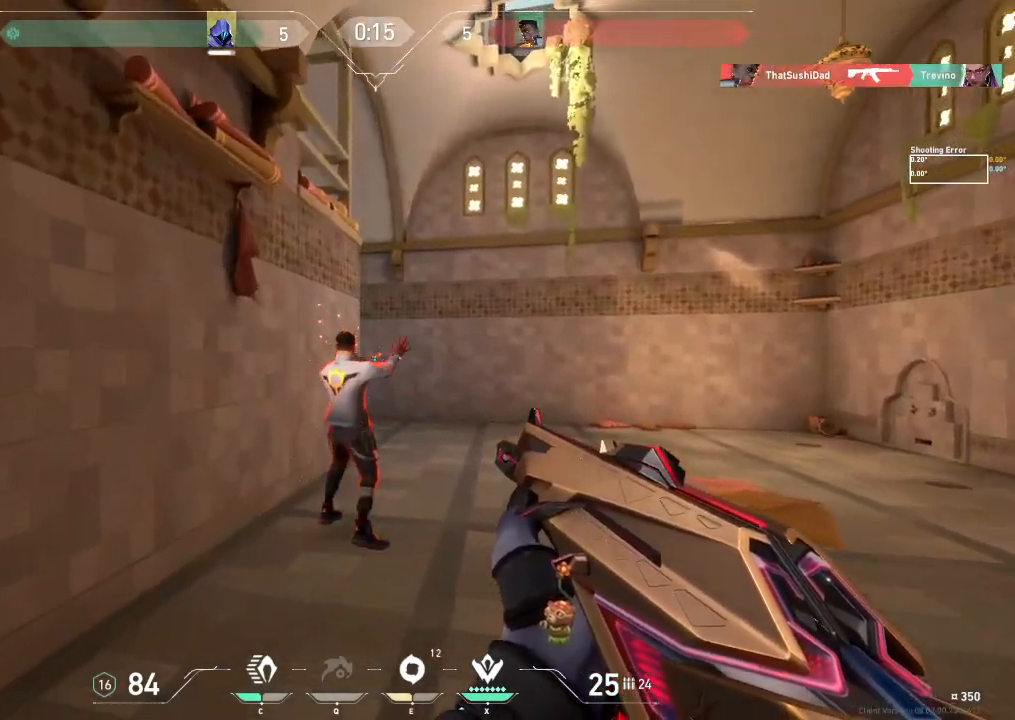
{"keys": ["w"], "events": []}
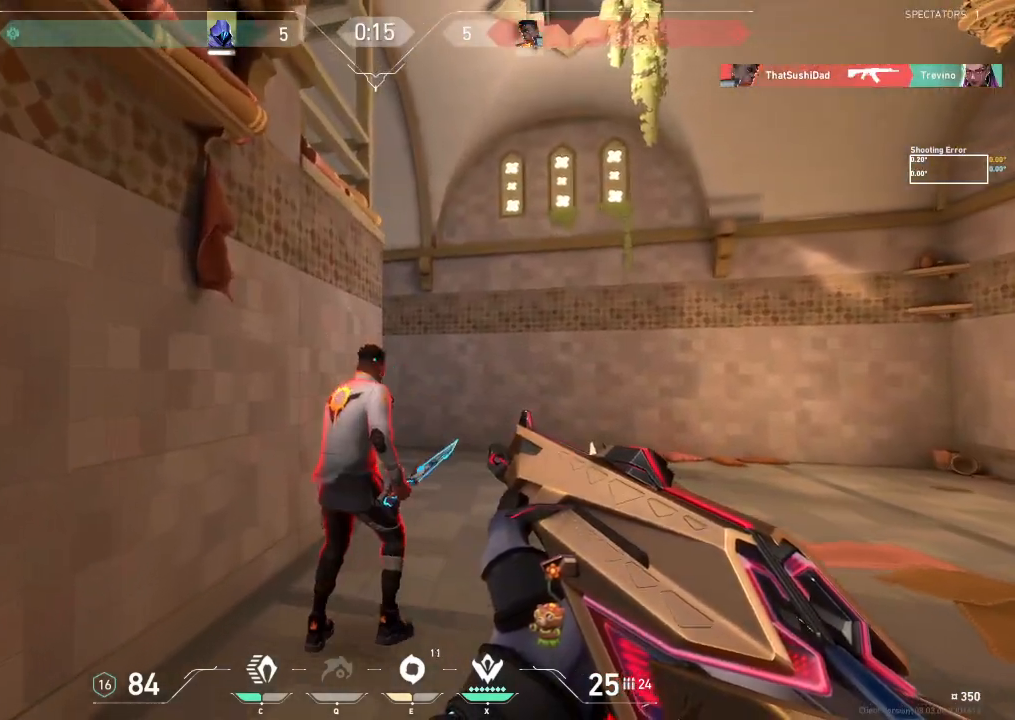
{"keys": ["w"], "events": []}
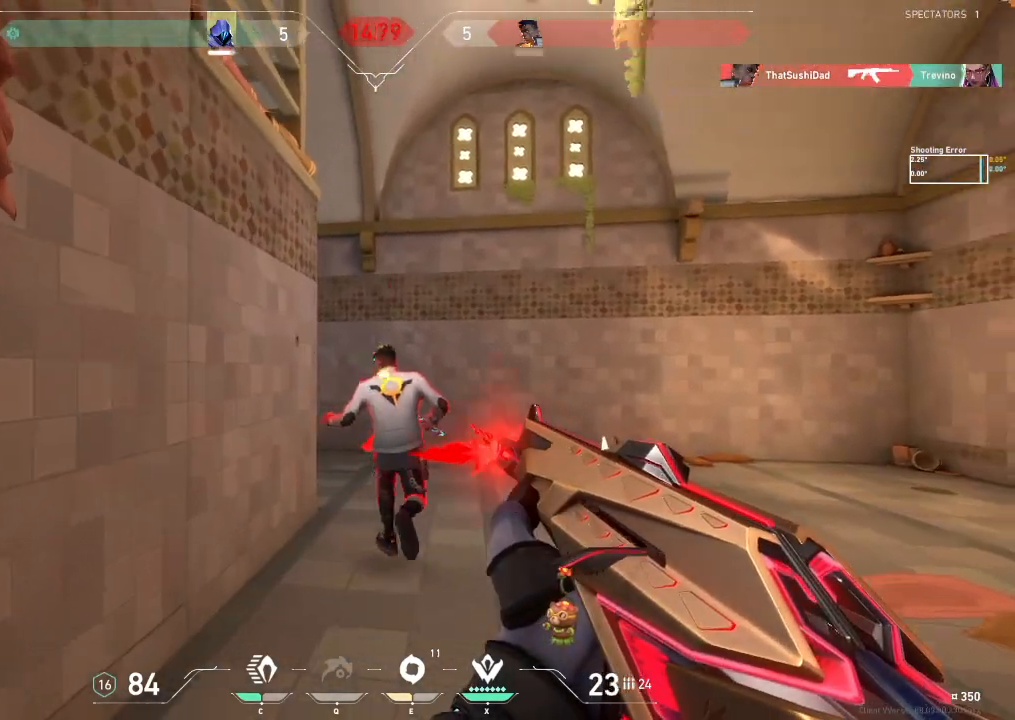
{"keys": ["w"], "events": []}
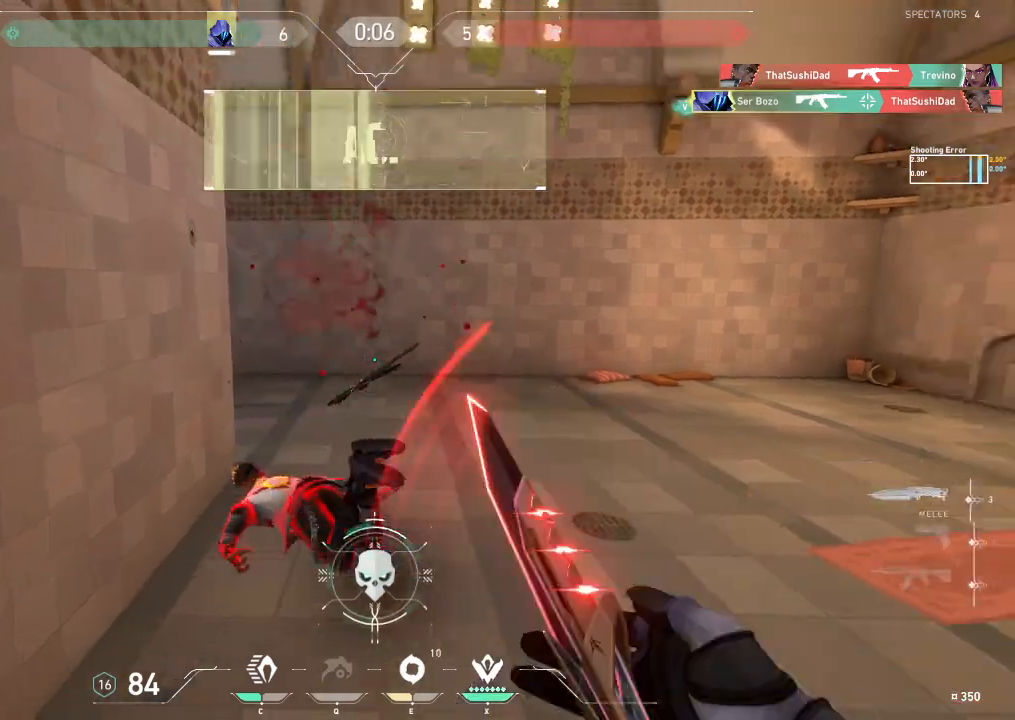
{"keys": ["shift", "w"], "events": [[17, "shift", "down"]]}
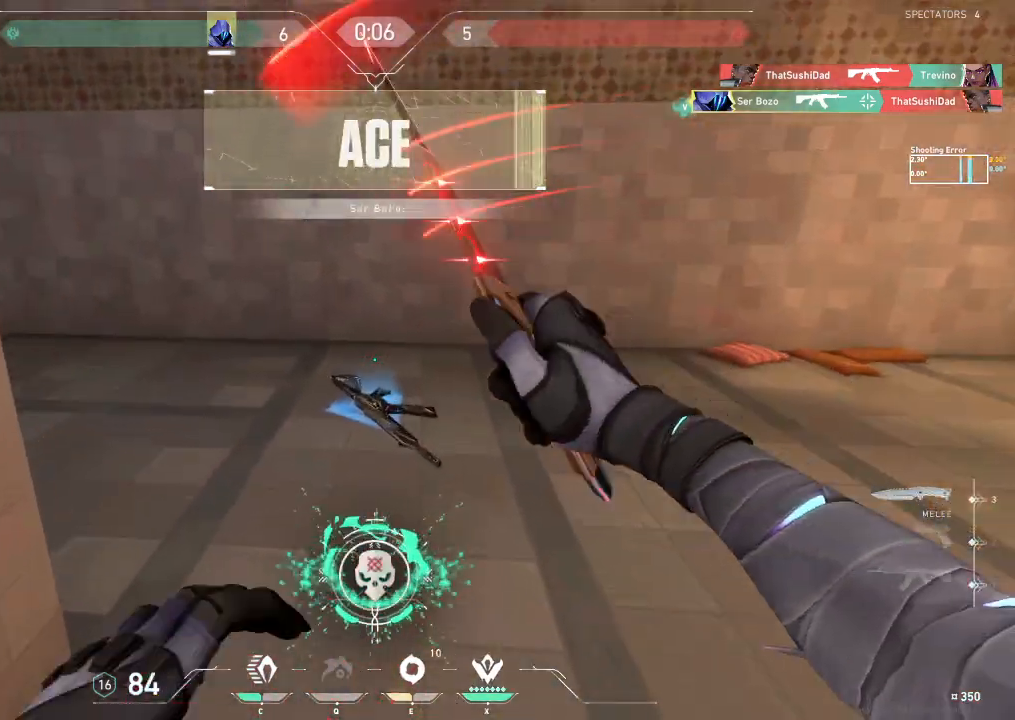
{"keys": ["shift", "space", "w"], "events": [[450, "space", "down"]]}
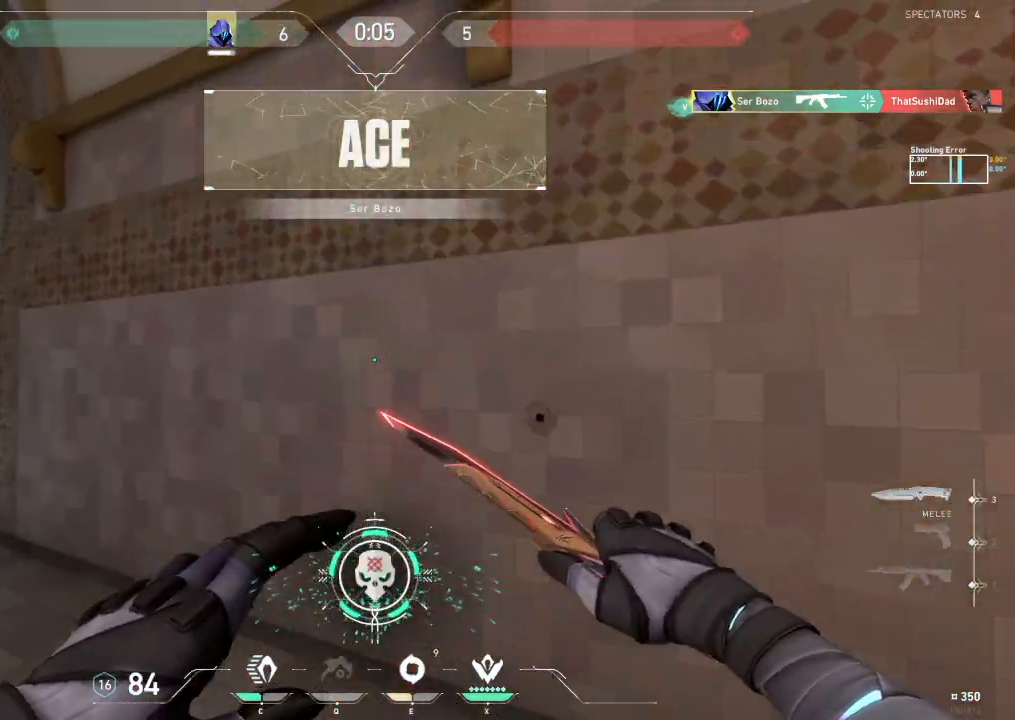
{"keys": ["ctrl", "d"], "events": [[17, "shift", "up"], [33, "space", "up"], [100, "w", "up"], [133, "d", "down"], [300, "ctrl", "down"], [367, "s", "down"], [483, "s", "up"]]}
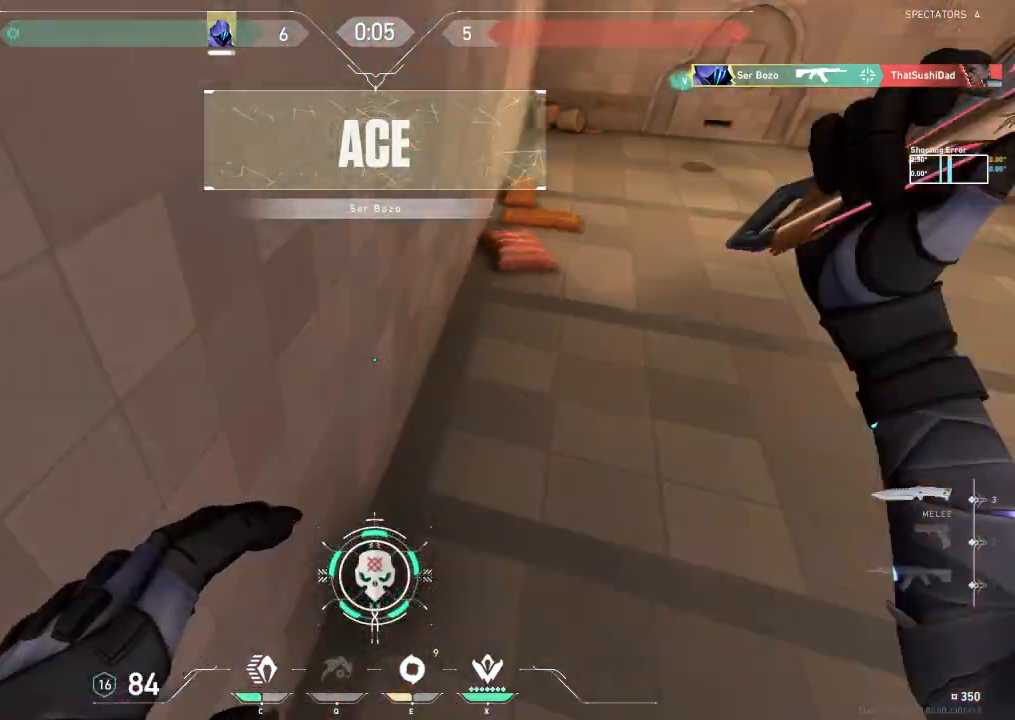
{"keys": ["w"], "events": [[17, "ctrl", "up"], [83, "w", "down"], [183, "d", "up"]]}
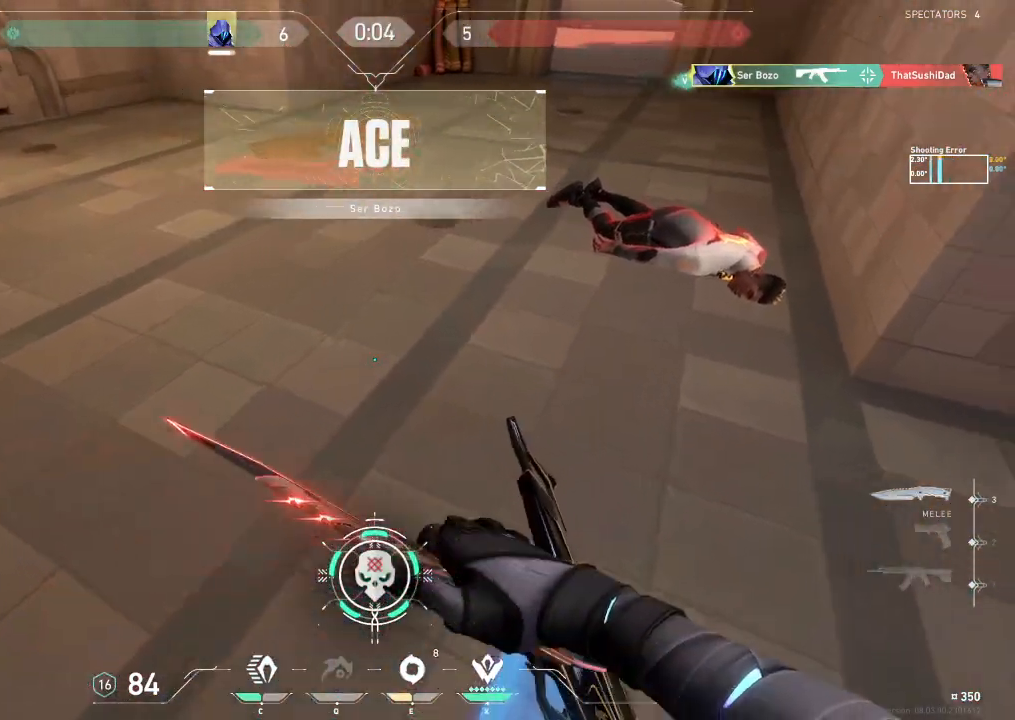
{"keys": ["w"], "events": []}
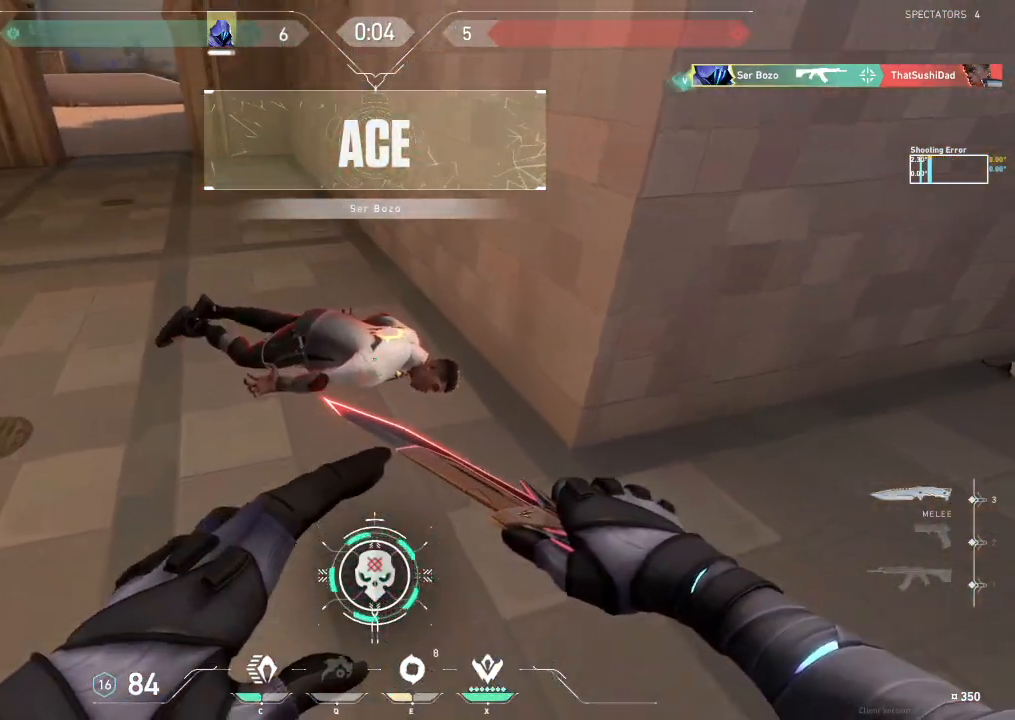
{"keys": [], "events": [[283, "space", "down"], [350, "space", "up"], [417, "w", "up"]]}
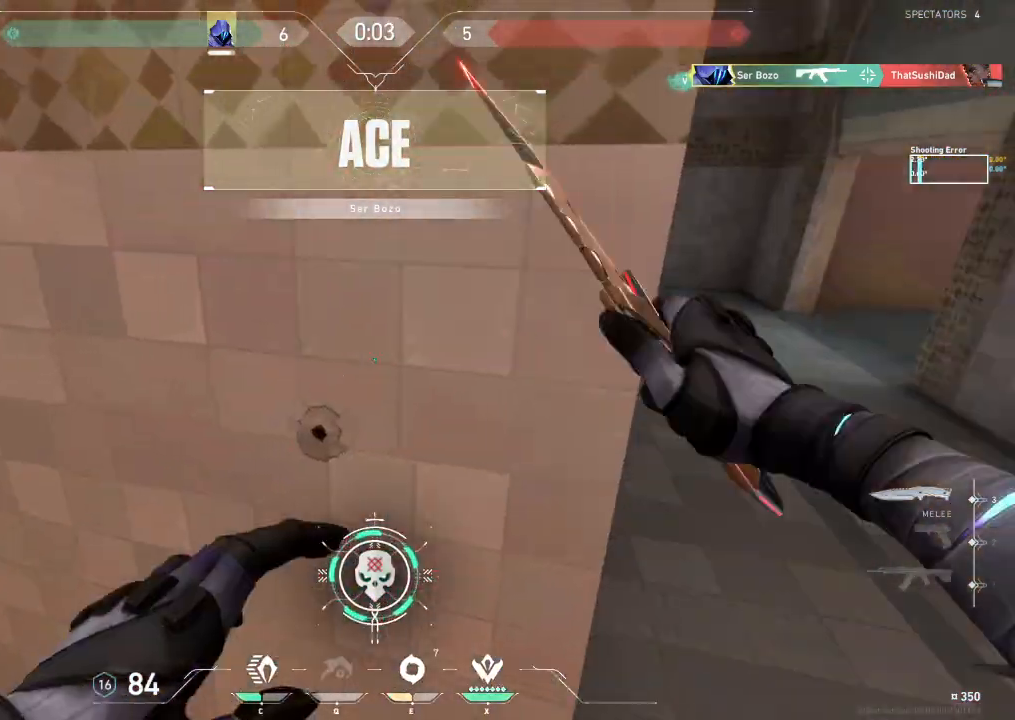
{"keys": ["d"], "events": [[17, "s", "down"], [100, "d", "down"], [367, "s", "up"]]}
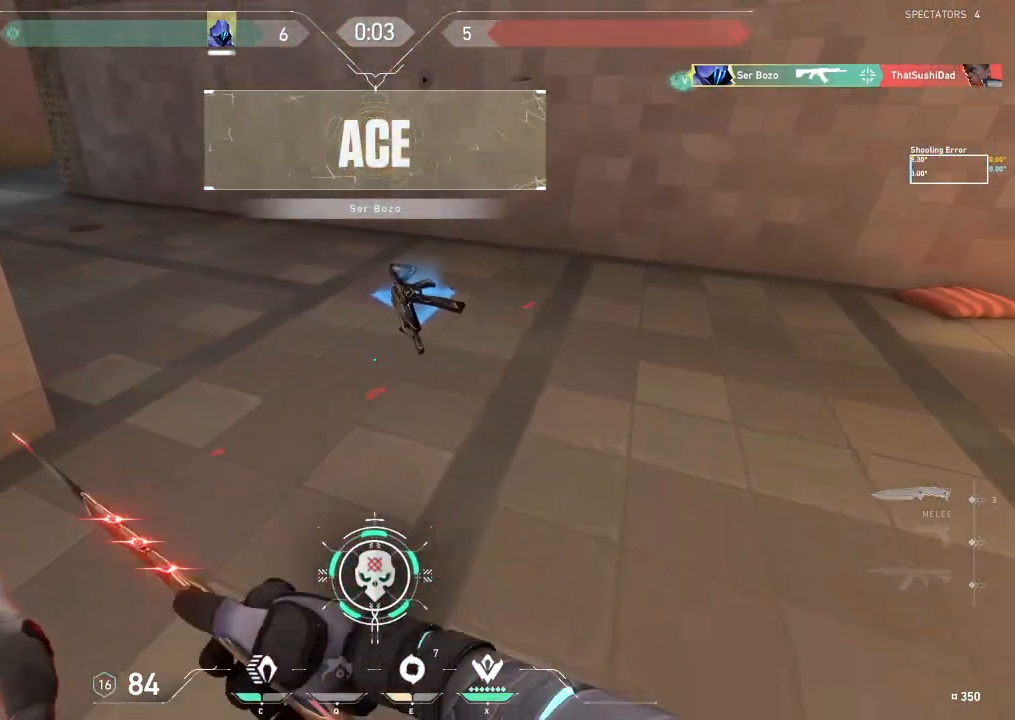
{"keys": ["d", "w"], "events": [[367, "w", "down"]]}
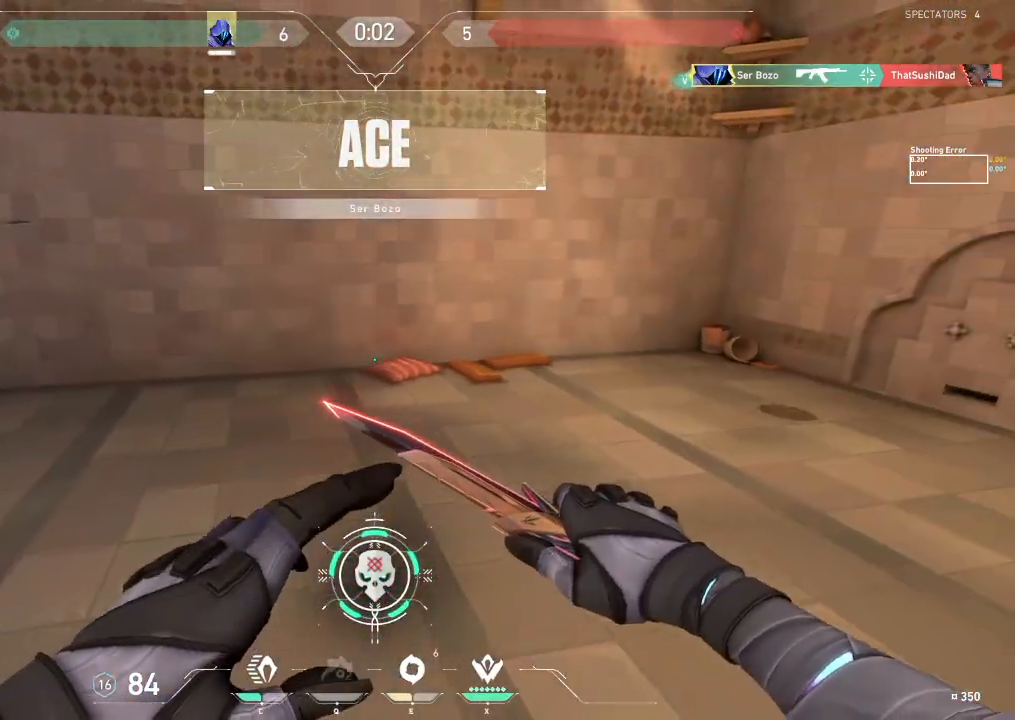
{"keys": [], "events": [[117, "w", "up"], [150, "d", "up"]]}
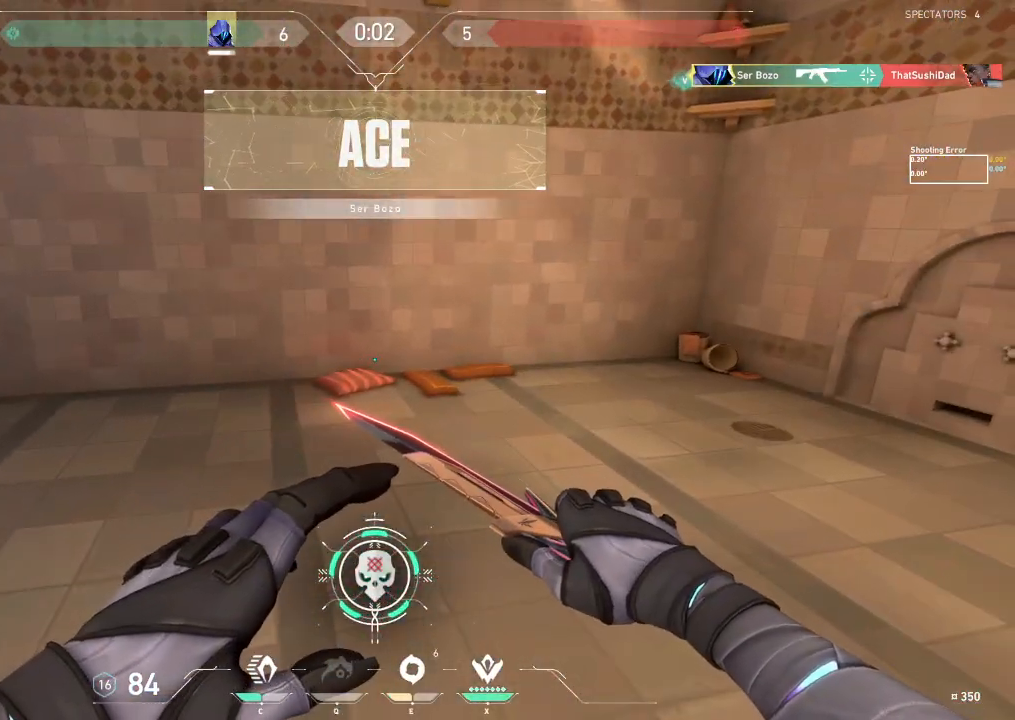
{"keys": [], "events": []}
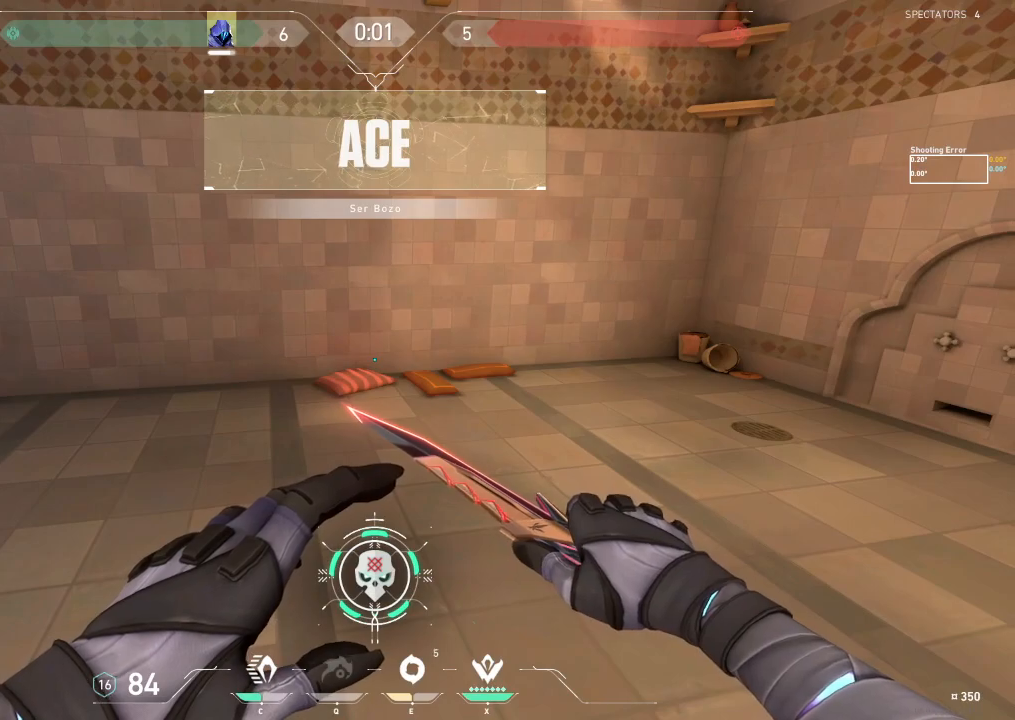
{"keys": [], "events": []}
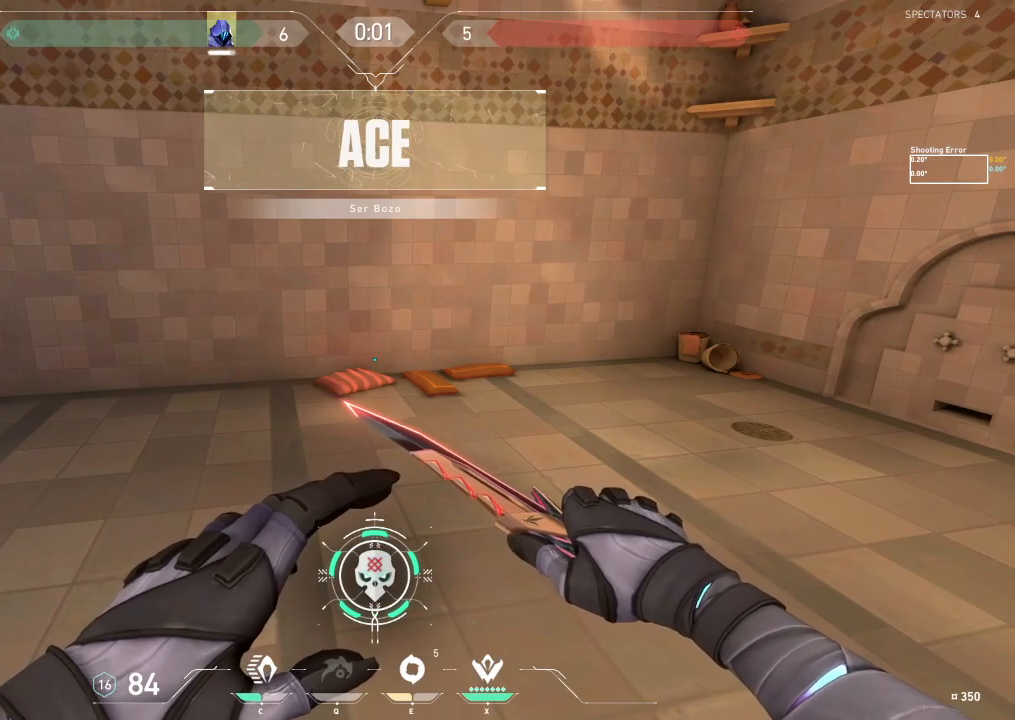
{"keys": [], "events": []}
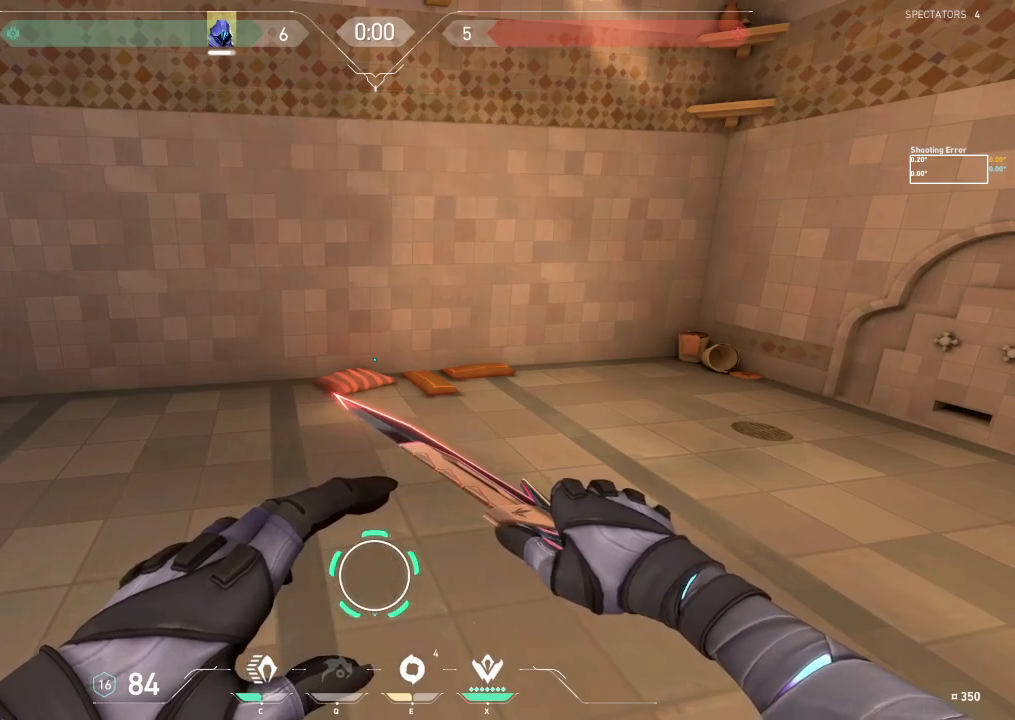
{"keys": [], "events": []}
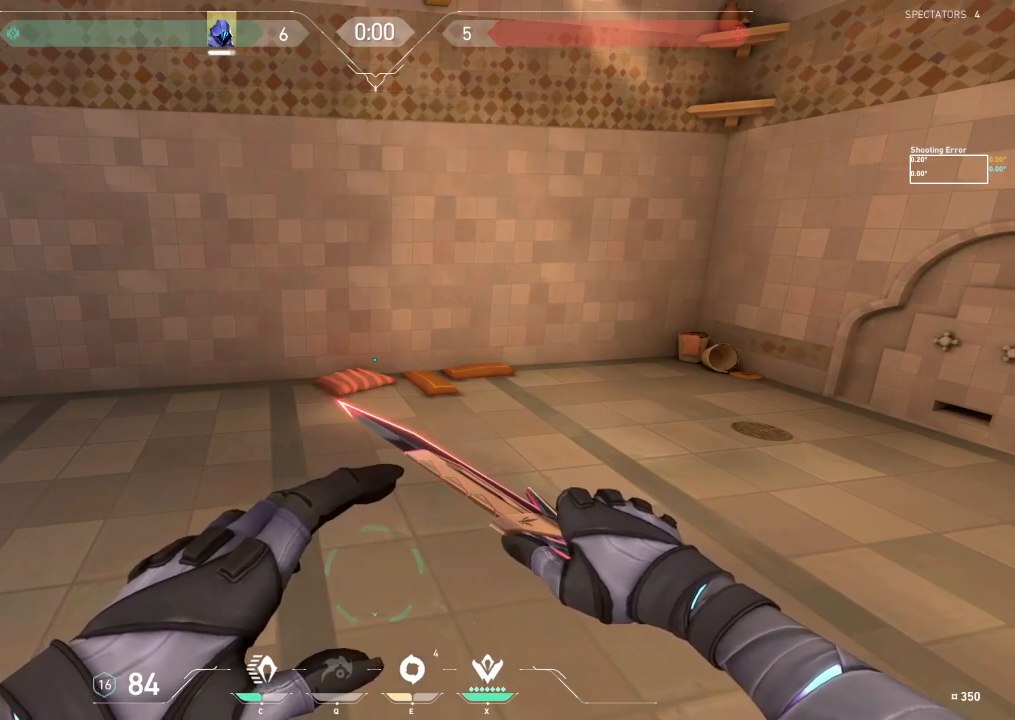
{"keys": [], "events": []}
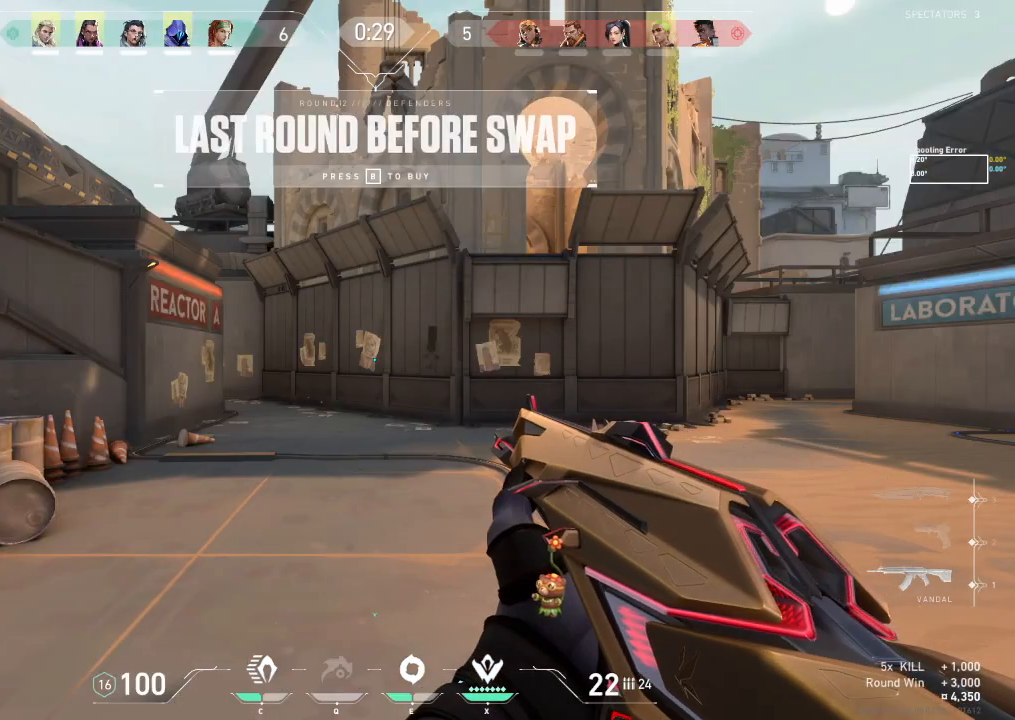
{"keys": [], "events": []}
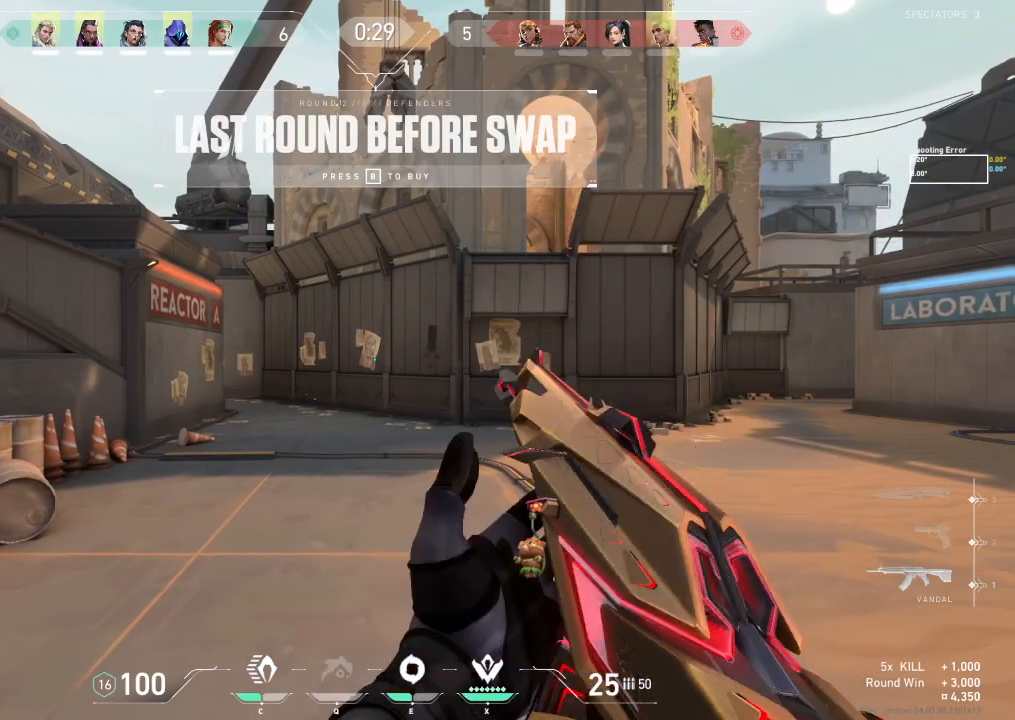
{"keys": [], "events": []}
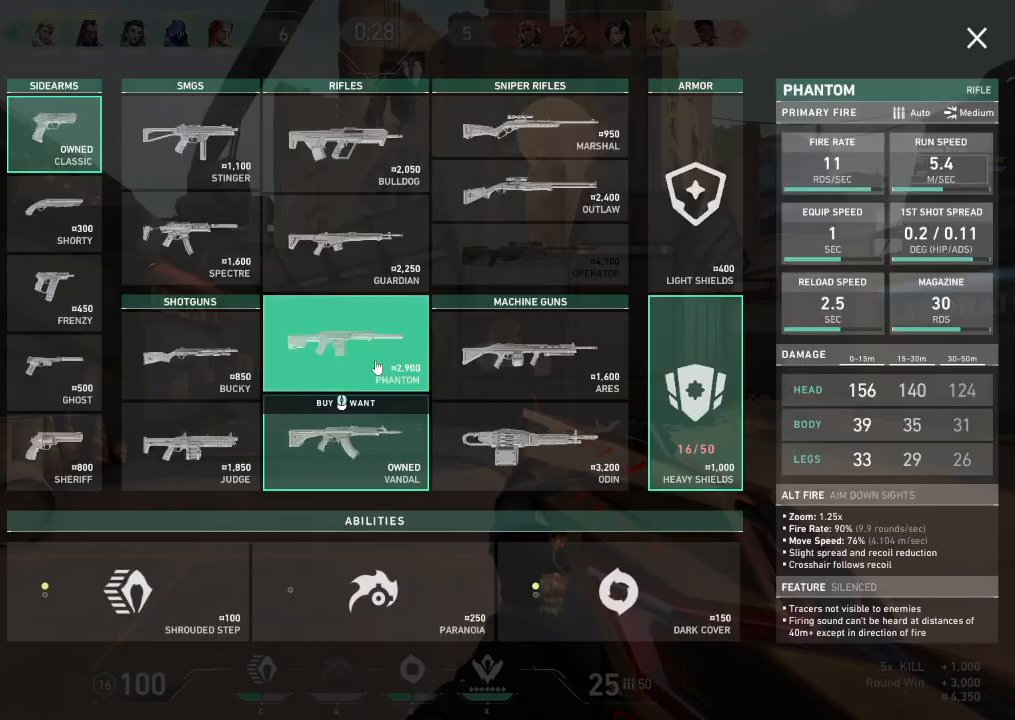
{"keys": [], "events": []}
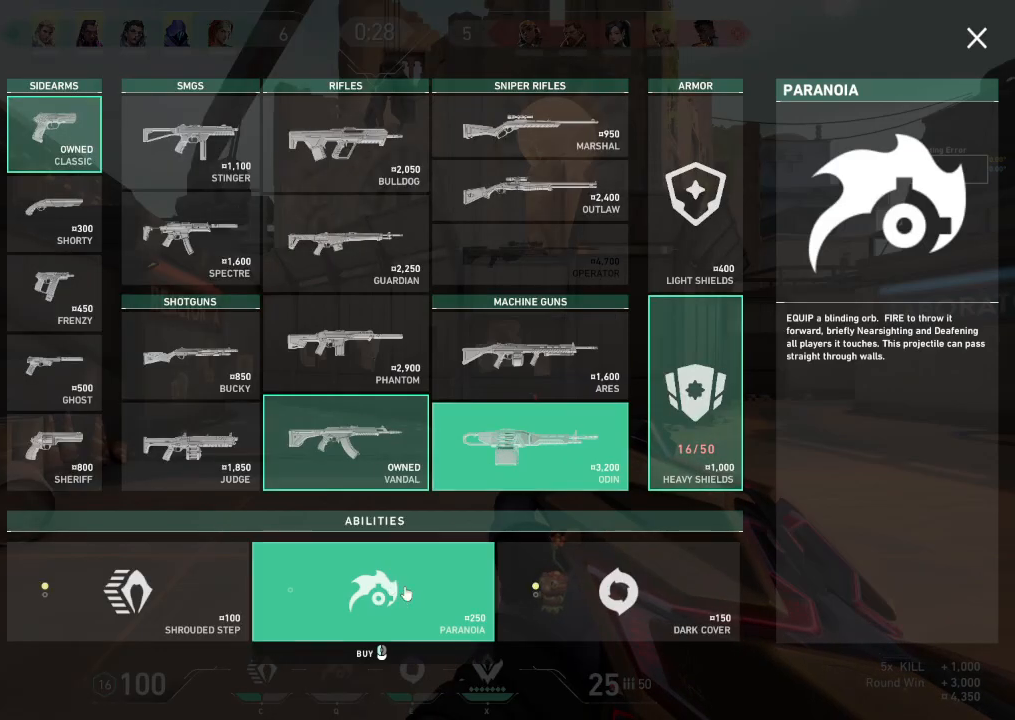
{"keys": [], "events": []}
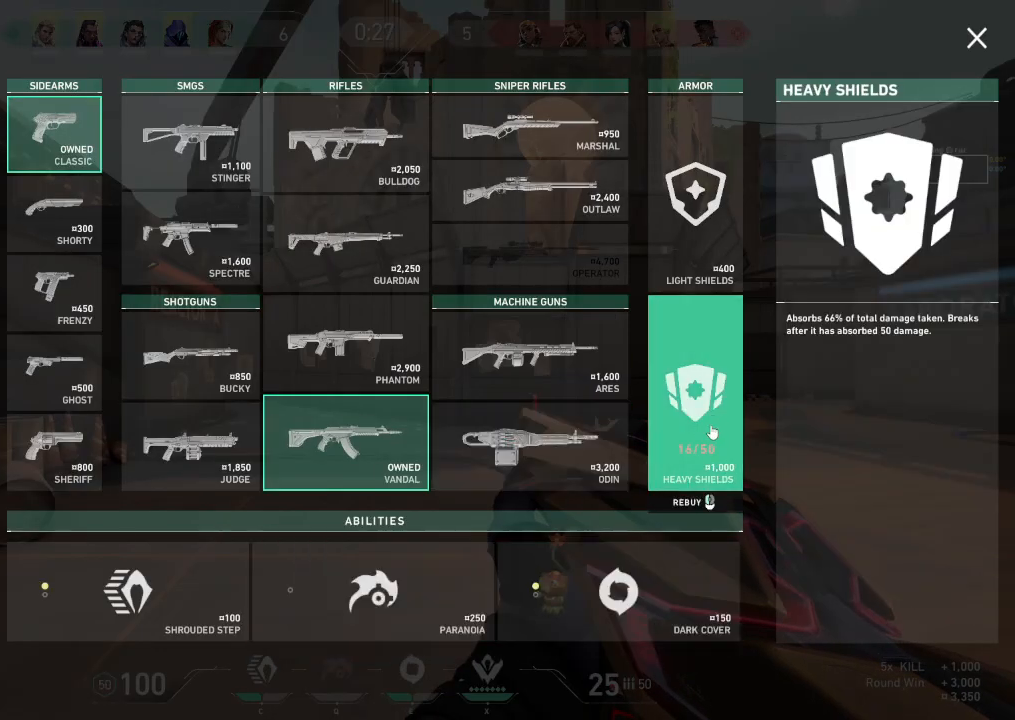
{"keys": [], "events": []}
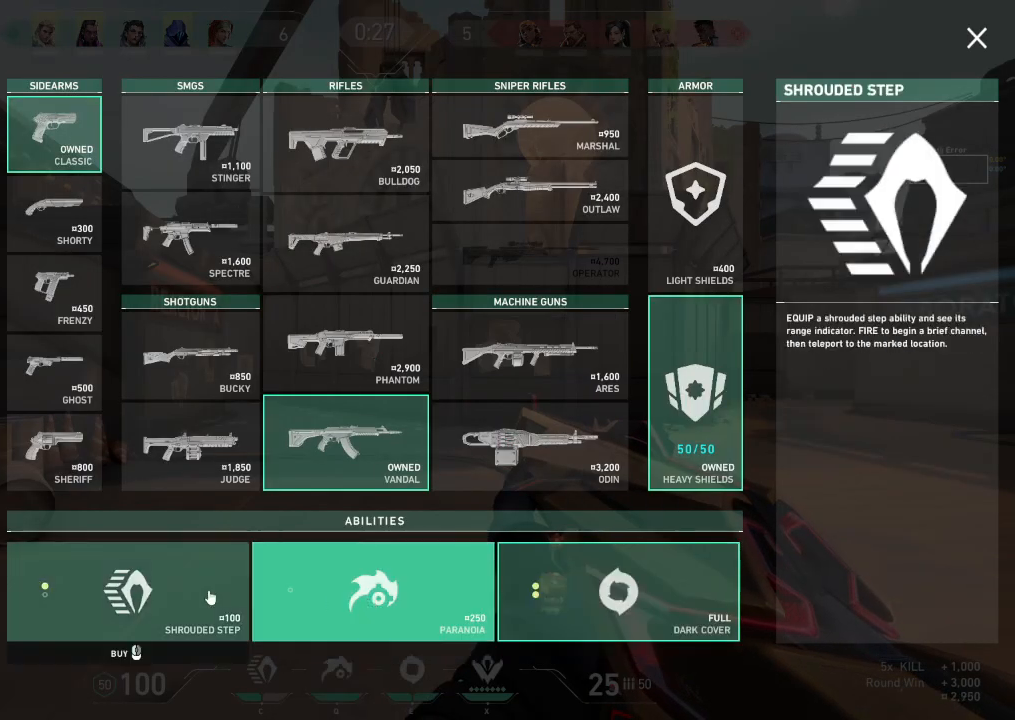
{"keys": ["w"], "events": [[450, "w", "down"]]}
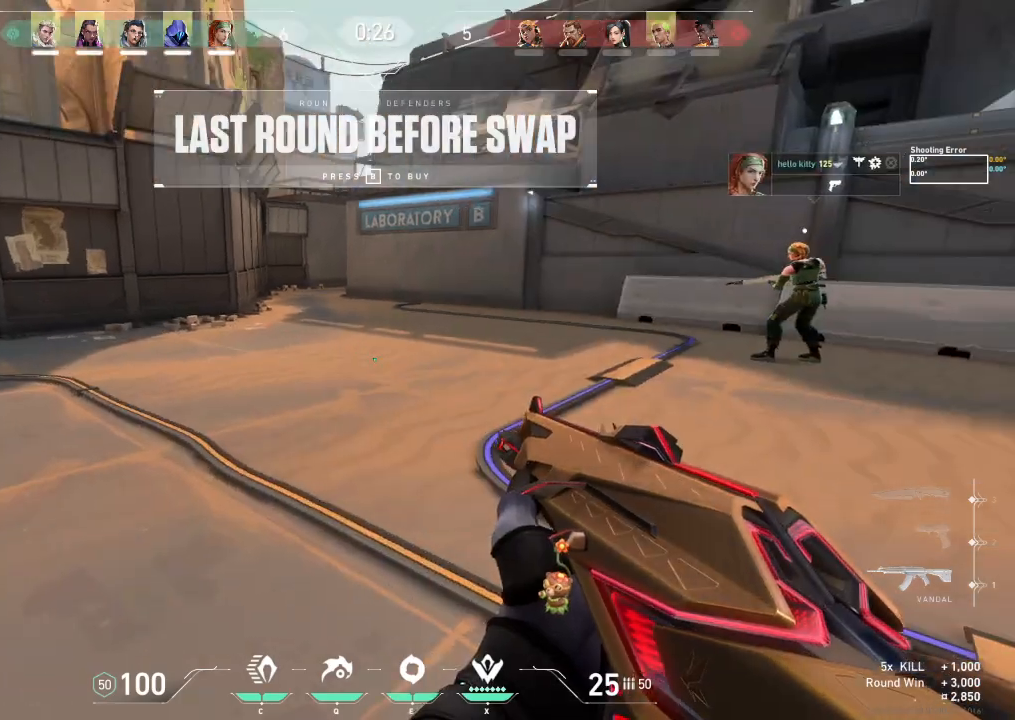
{"keys": ["tab", "w"], "events": [[217, "tab", "down"]]}
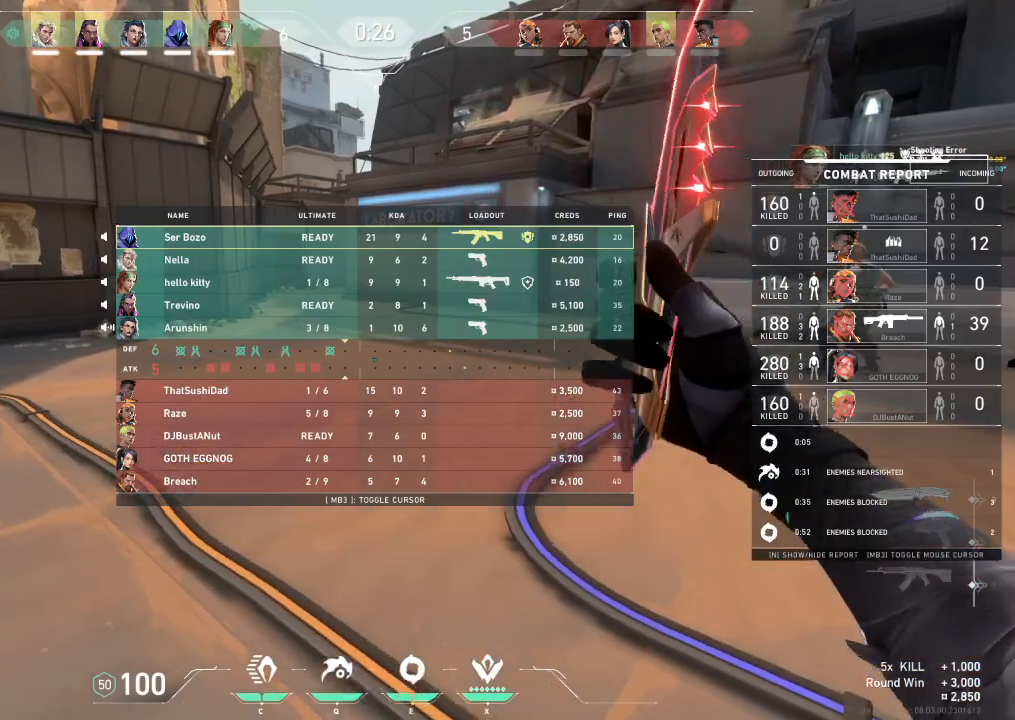
{"keys": ["tab", "w"], "events": []}
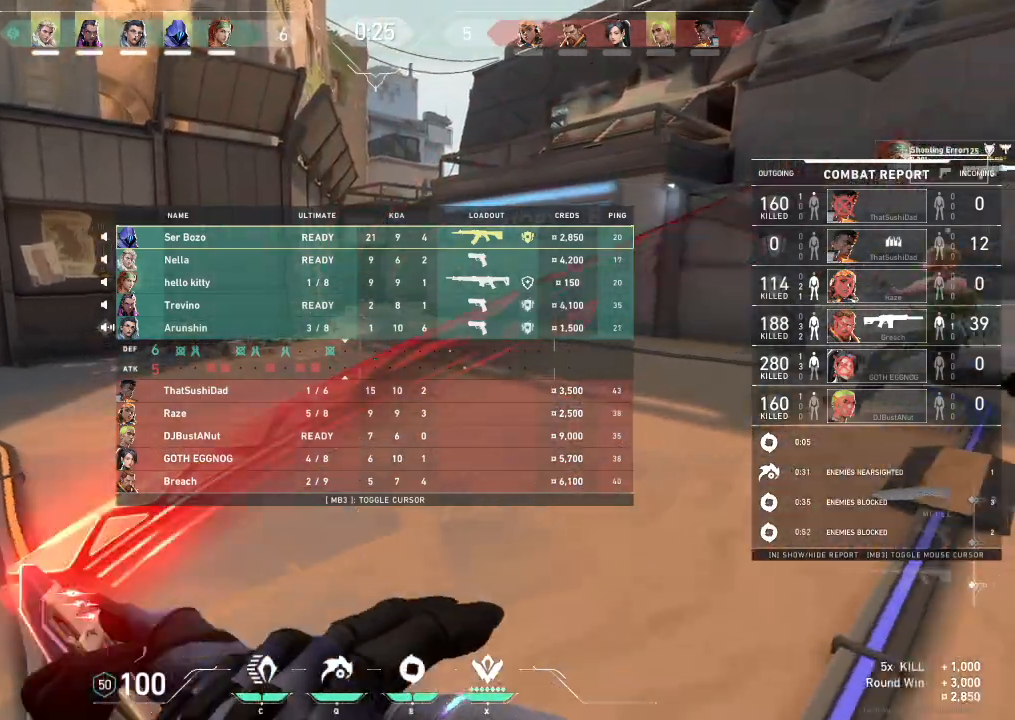
{"keys": ["tab", "w"], "events": []}
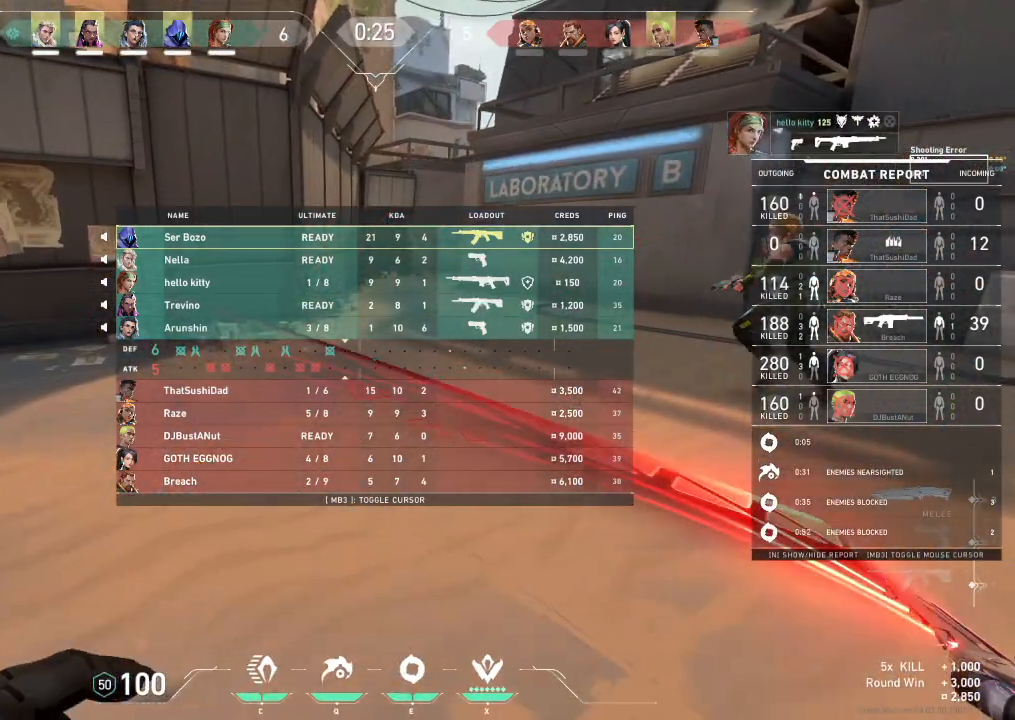
{"keys": ["w"], "events": [[183, "tab", "up"]]}
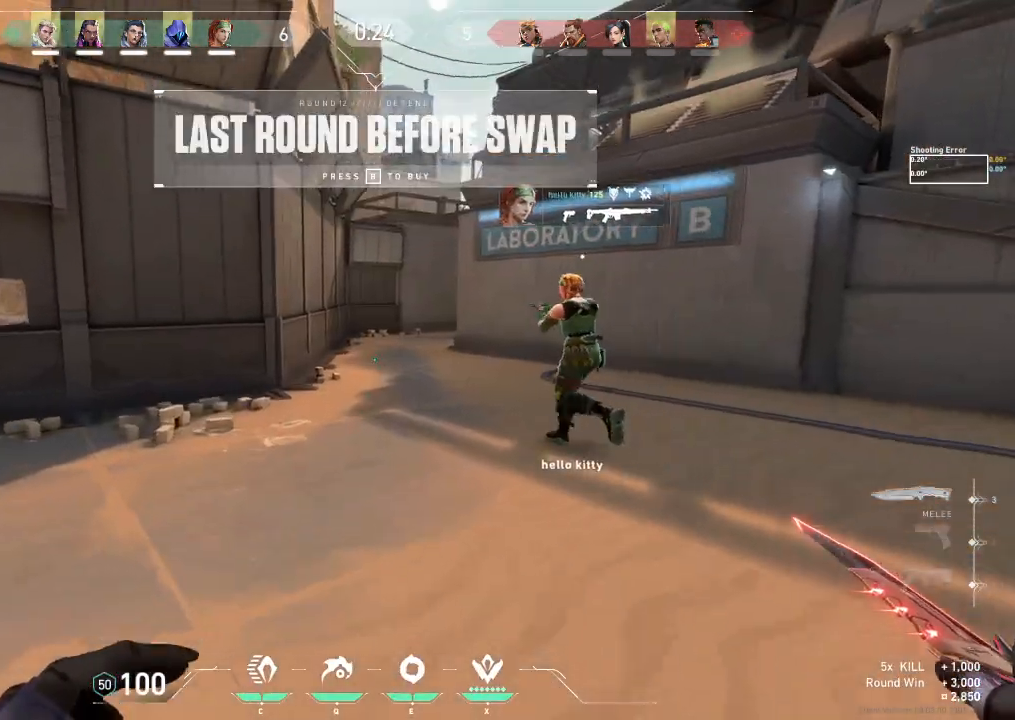
{"keys": ["w"], "events": []}